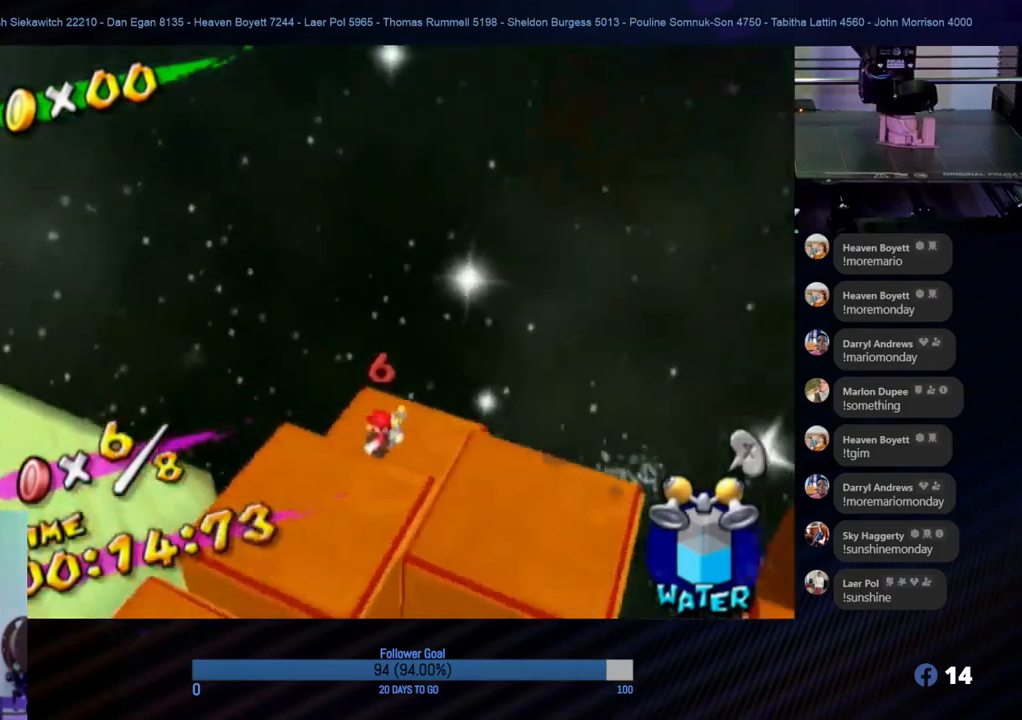
Gameplay with a controller (Nintendo layout); each line is a JSON object with the inputs held at the frame after it. "events" lists button and stick changes between this image and that frame as [ms after this image, input, new state], when the widget could be followed in between. Not read: L3 R3.
{"buttons": [], "left_stick": "center", "right_stick": "center", "events": [[450, "right_stick", "center"]]}
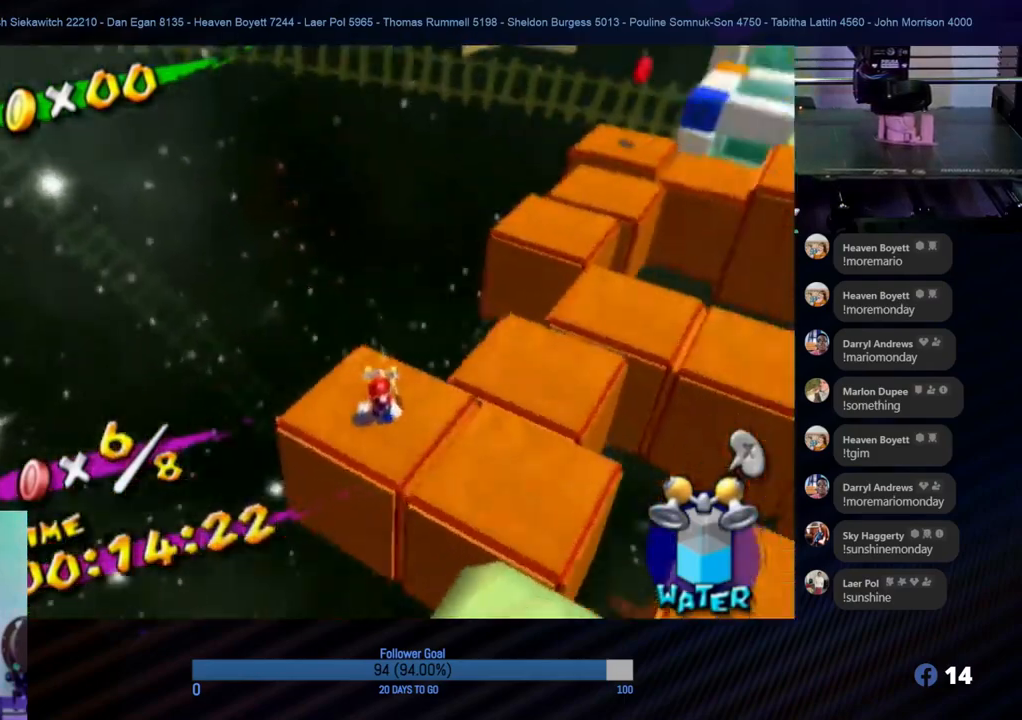
{"buttons": [], "left_stick": "up", "right_stick": "center", "events": [[267, "left_stick", "down-left"], [317, "left_stick", "down"], [450, "left_stick", "up"]]}
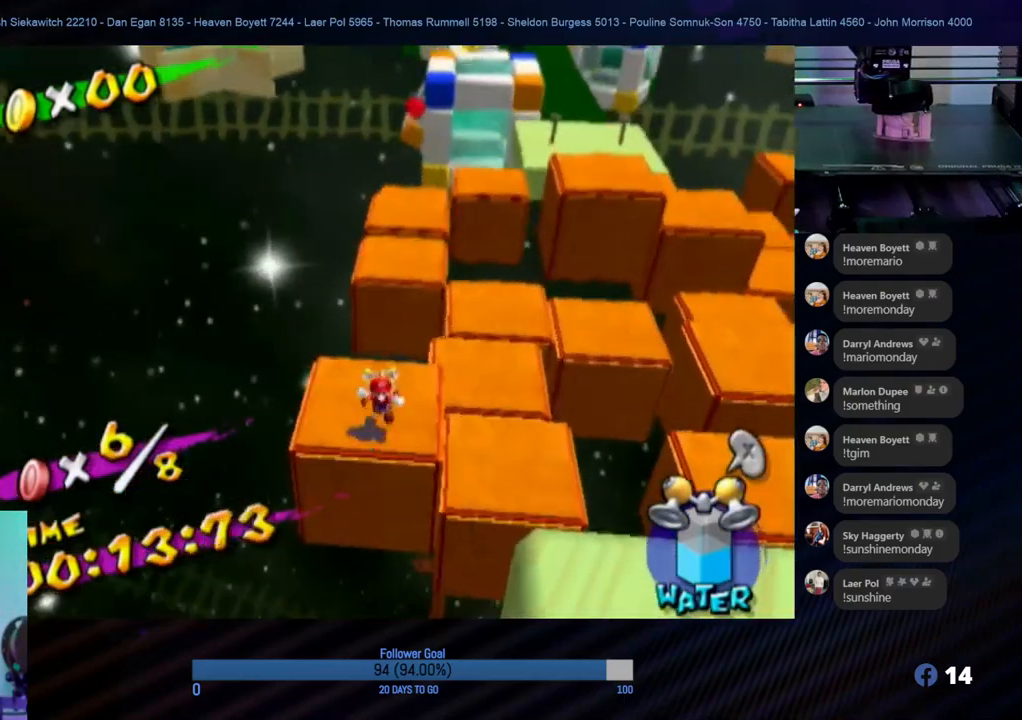
{"buttons": ["A"], "left_stick": "up", "right_stick": "center", "events": [[117, "A", "down"]]}
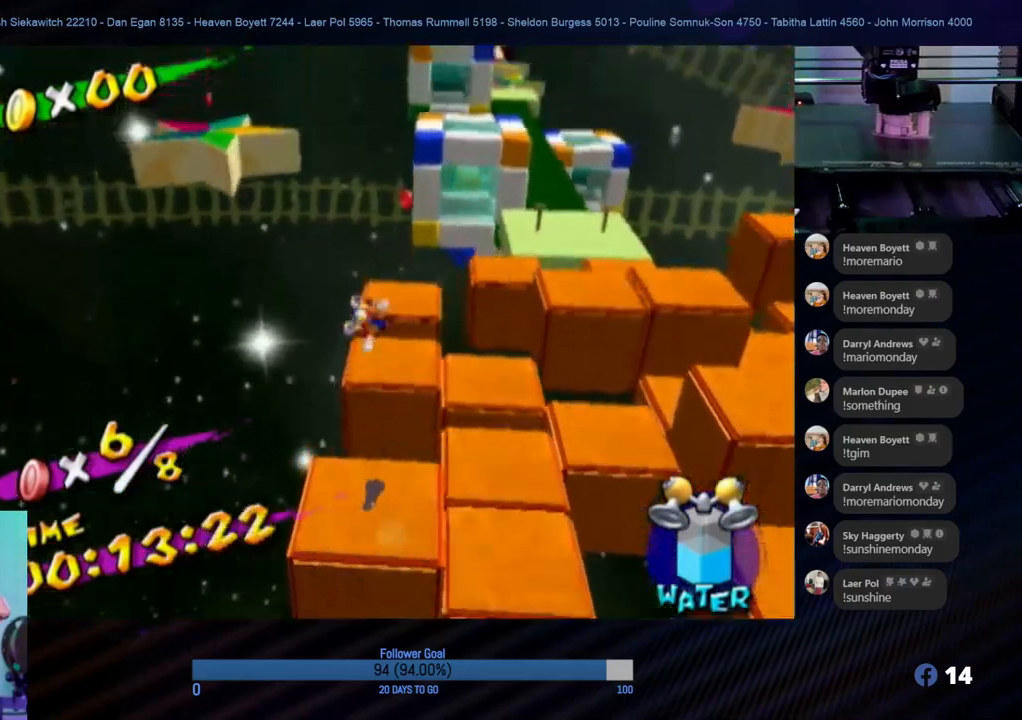
{"buttons": ["R1"], "left_stick": "up", "right_stick": "center", "events": [[67, "R1", "down"], [250, "A", "up"]]}
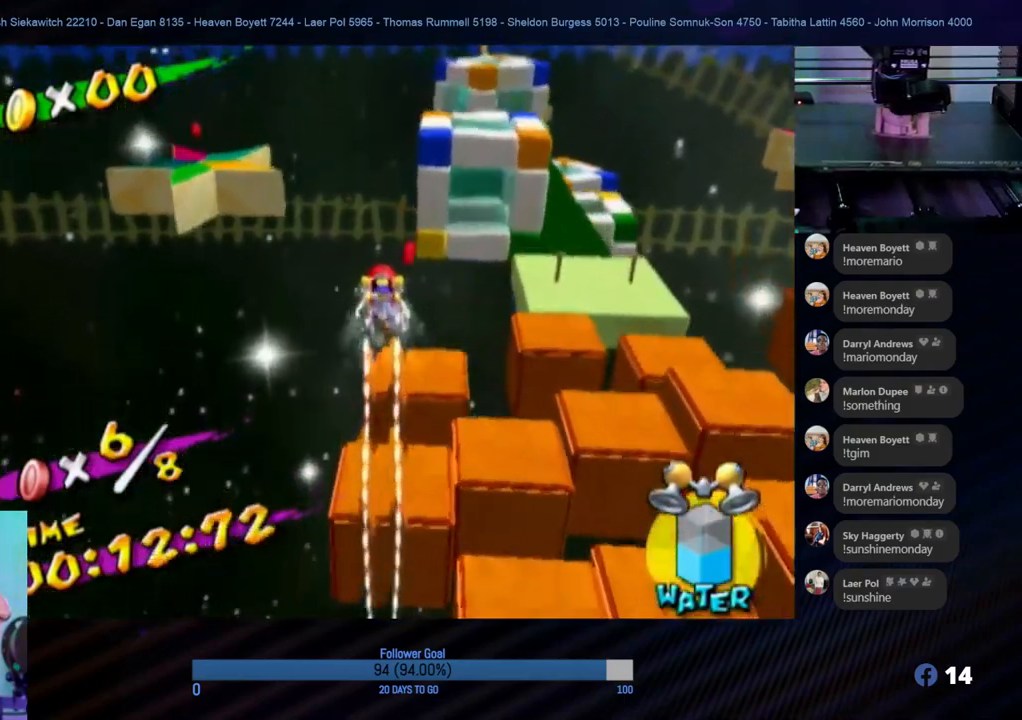
{"buttons": ["R1"], "left_stick": "up-right", "right_stick": "center", "events": [[417, "left_stick", "up-right"]]}
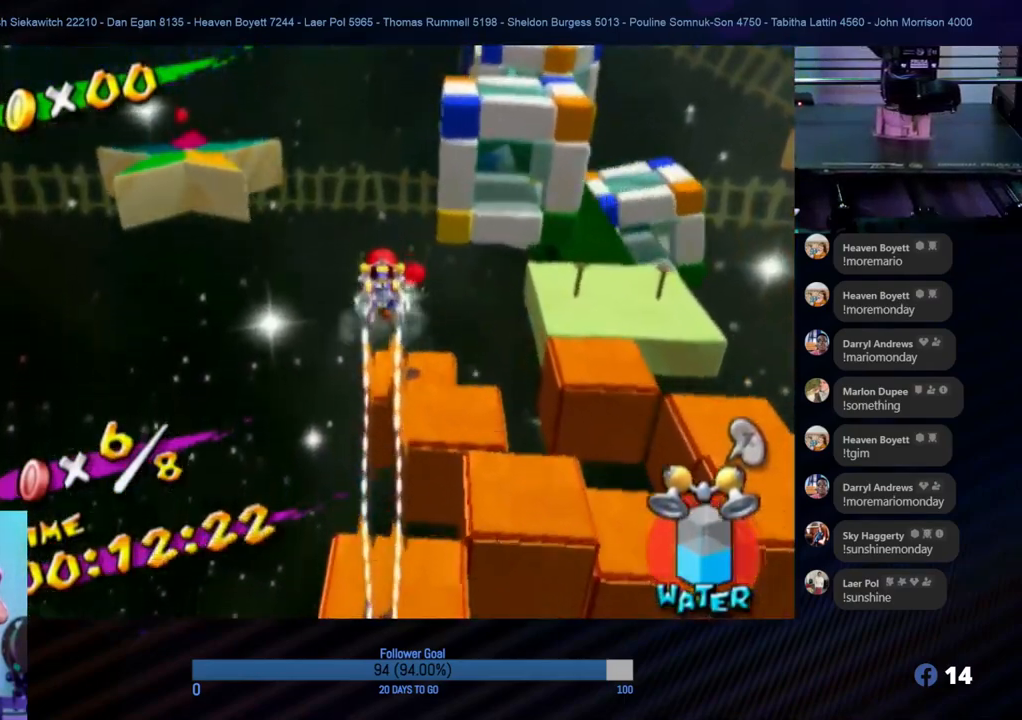
{"buttons": ["R1"], "left_stick": "up", "right_stick": "center", "events": [[133, "left_stick", "up"]]}
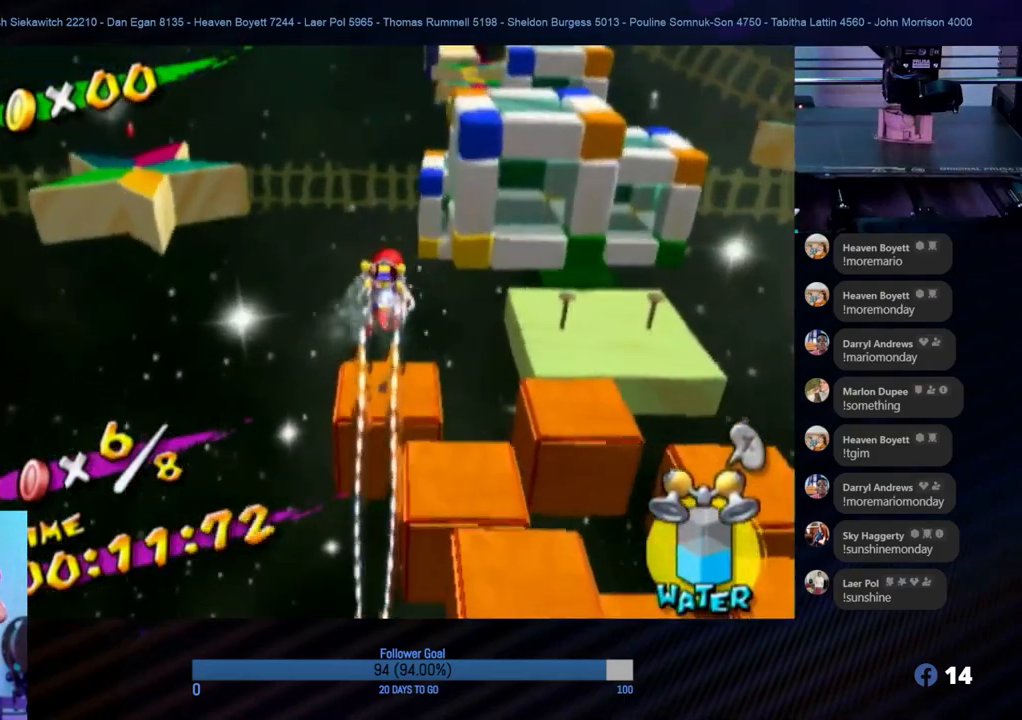
{"buttons": ["R1"], "left_stick": "up-left", "right_stick": "center", "events": [[283, "left_stick", "up-left"]]}
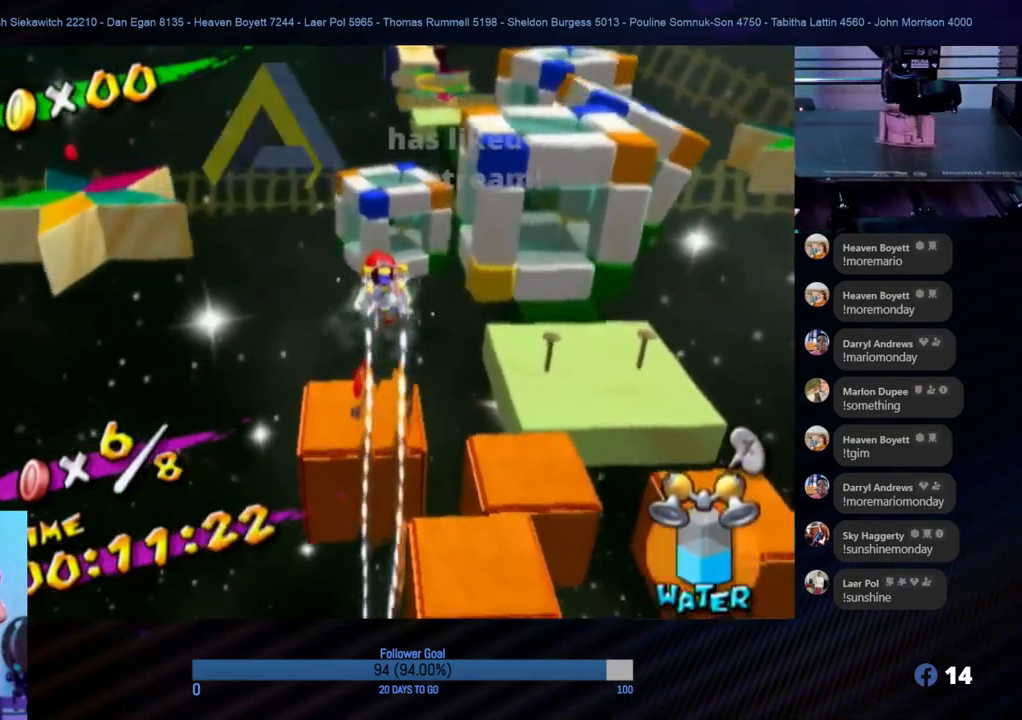
{"buttons": [], "left_stick": "down", "right_stick": "center", "events": [[233, "R1", "up"], [350, "left_stick", "up-right"], [433, "left_stick", "down-right"], [483, "left_stick", "down"]]}
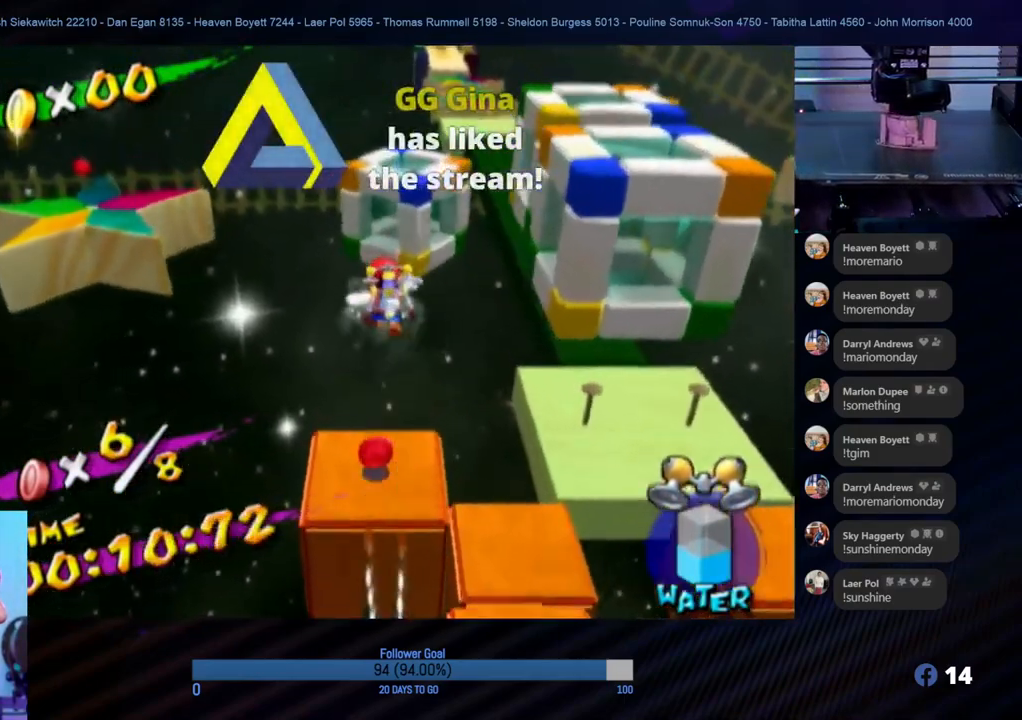
{"buttons": [], "left_stick": "down", "right_stick": "center", "events": [[233, "left_stick", "center"], [367, "left_stick", "down"]]}
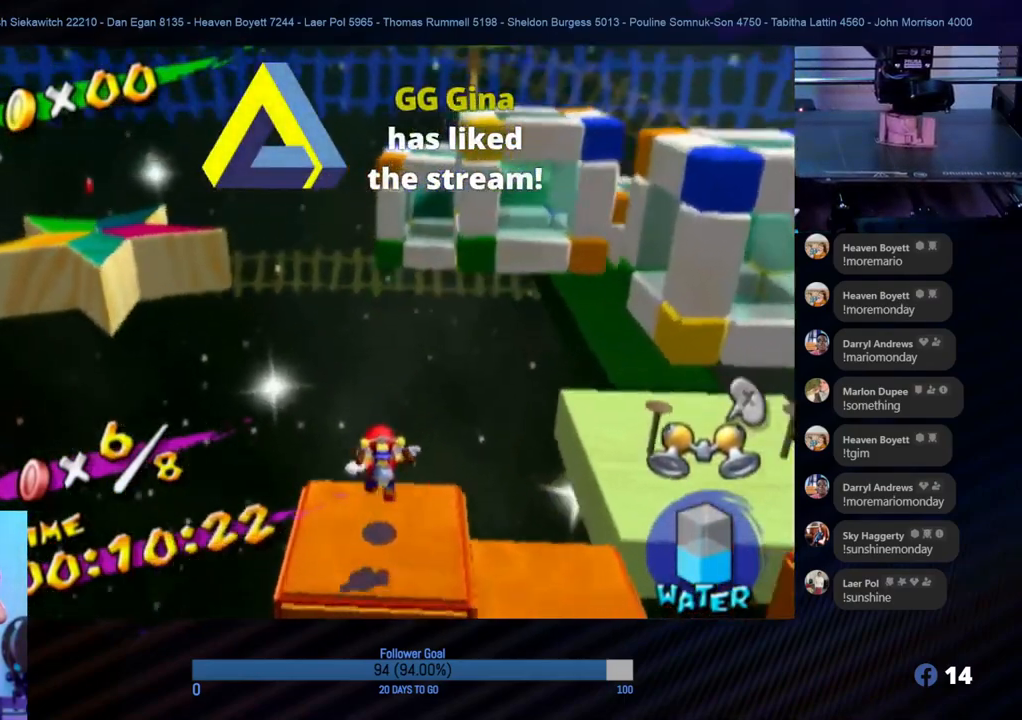
{"buttons": [], "left_stick": "center", "right_stick": "right", "events": [[33, "left_stick", "center"], [367, "right_stick", "right"]]}
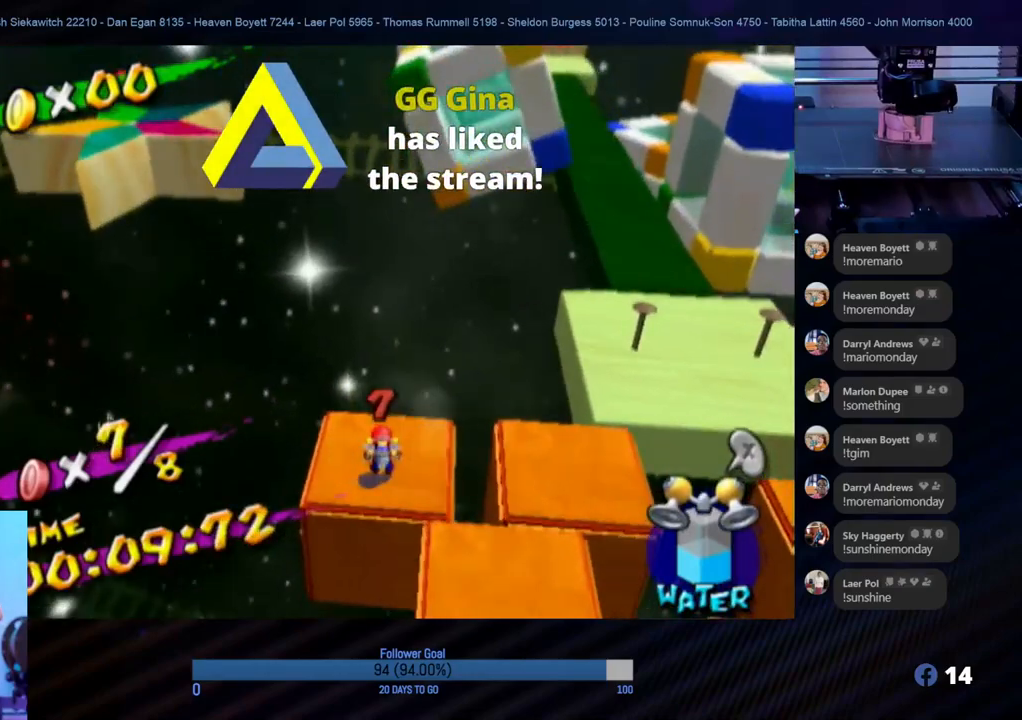
{"buttons": [], "left_stick": "up", "right_stick": "center", "events": [[83, "right_stick", "center"], [417, "left_stick", "up"]]}
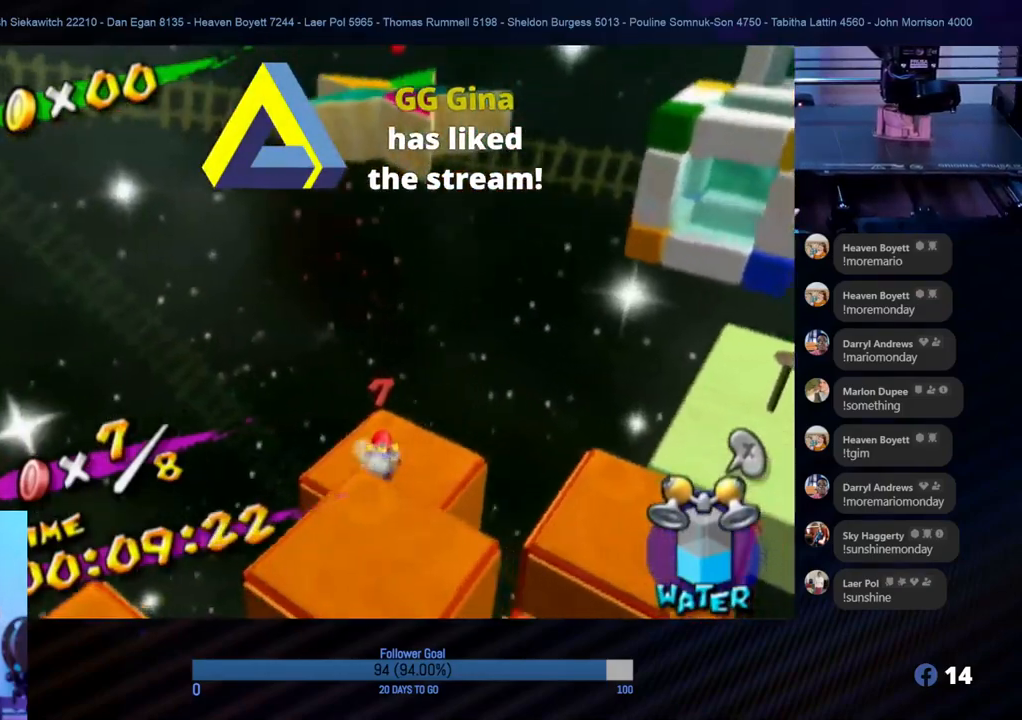
{"buttons": [], "left_stick": "center", "right_stick": "center", "events": [[33, "left_stick", "center"]]}
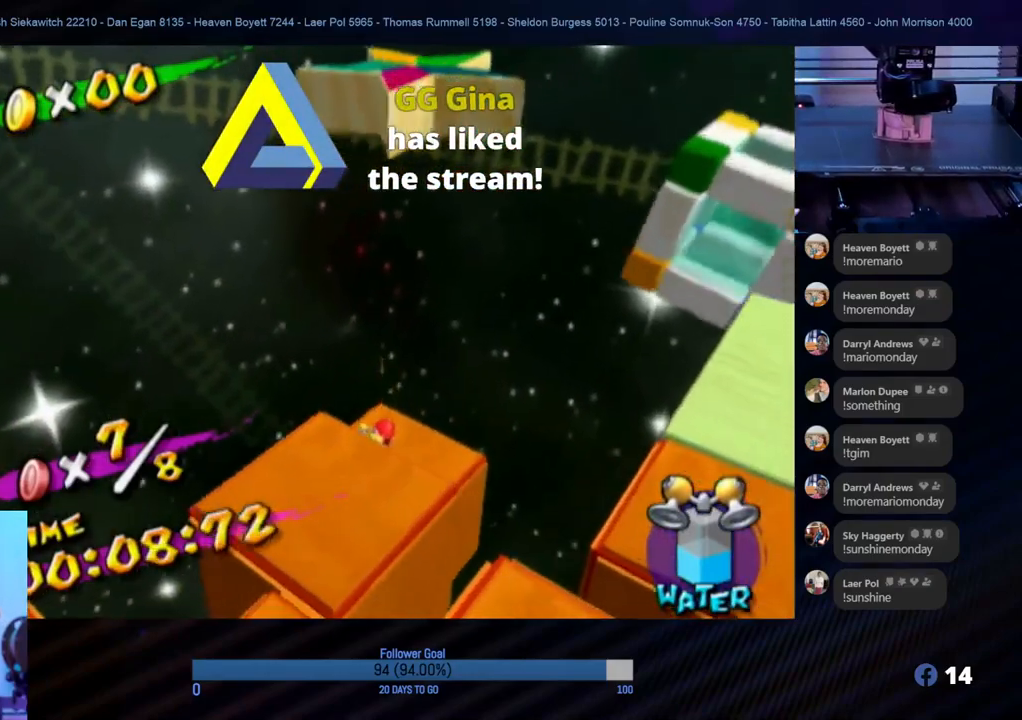
{"buttons": [], "left_stick": "center", "right_stick": "center", "events": []}
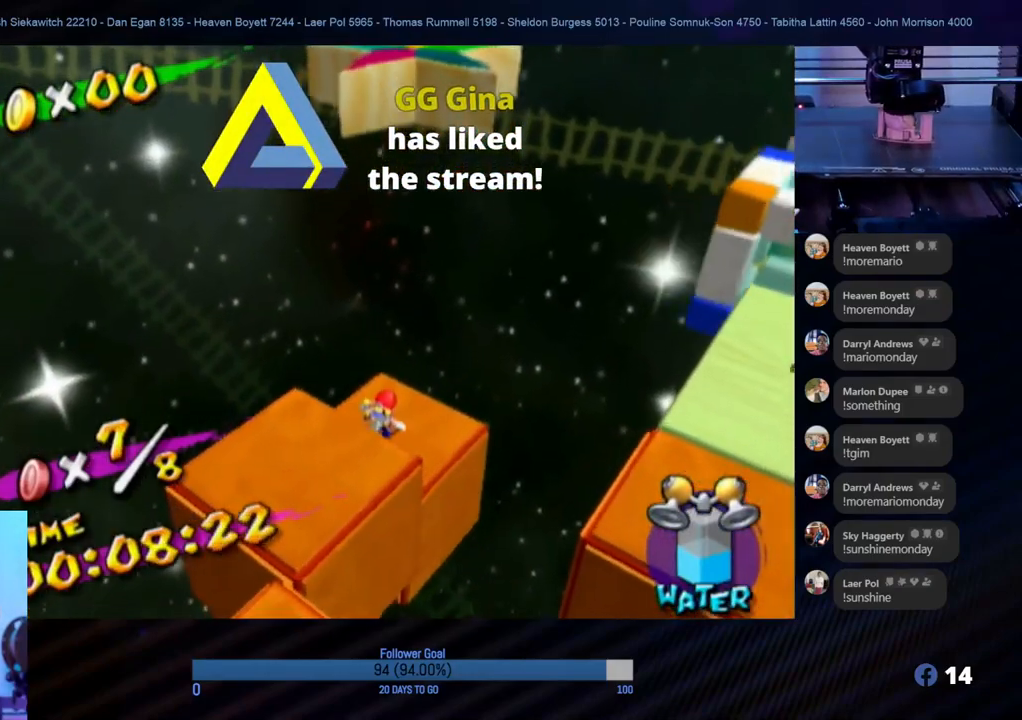
{"buttons": [], "left_stick": "down", "right_stick": "center", "events": [[383, "left_stick", "down"]]}
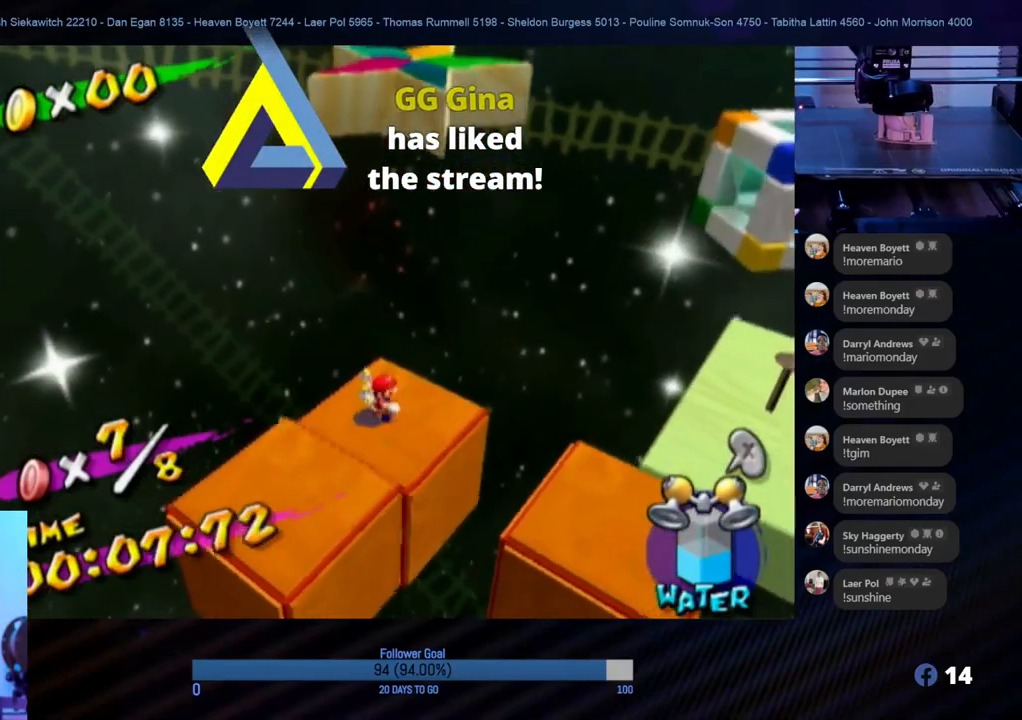
{"buttons": ["A"], "left_stick": "up", "right_stick": "center", "events": [[117, "left_stick", "up"], [283, "A", "down"]]}
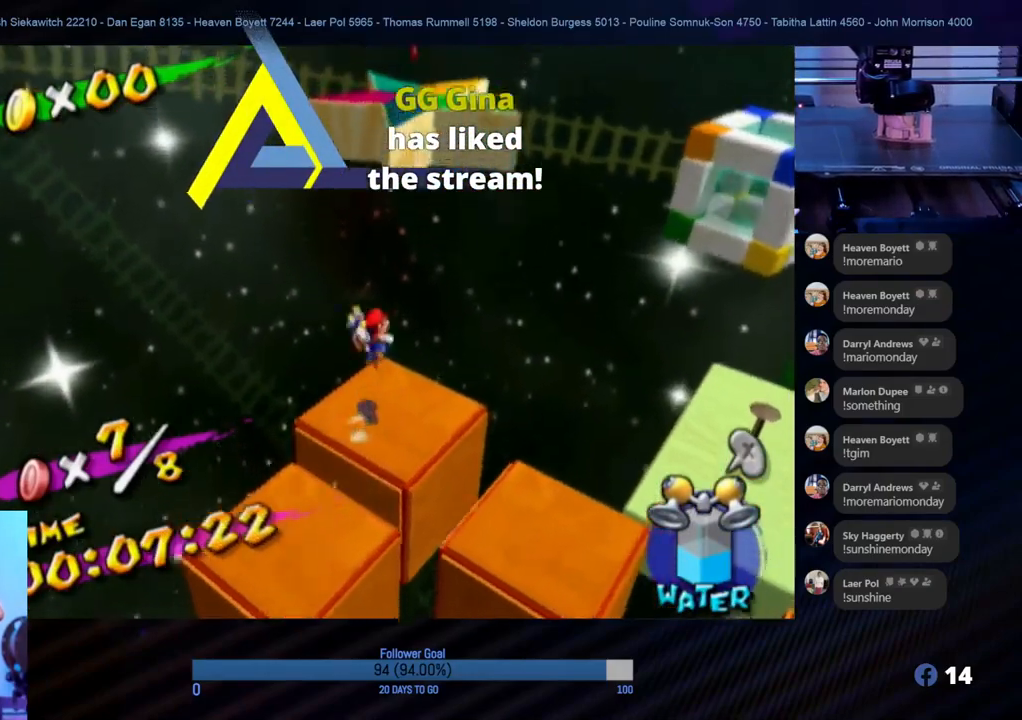
{"buttons": ["A"], "left_stick": "up", "right_stick": "center", "events": []}
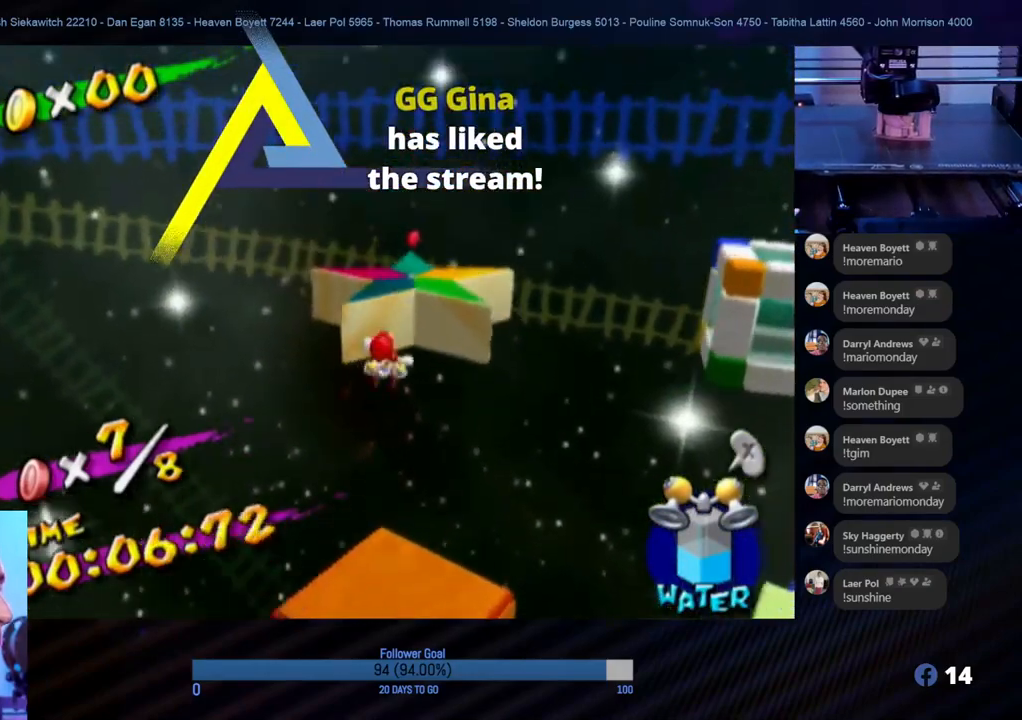
{"buttons": ["R1"], "left_stick": "up", "right_stick": "center", "events": [[17, "R1", "down"], [233, "A", "up"]]}
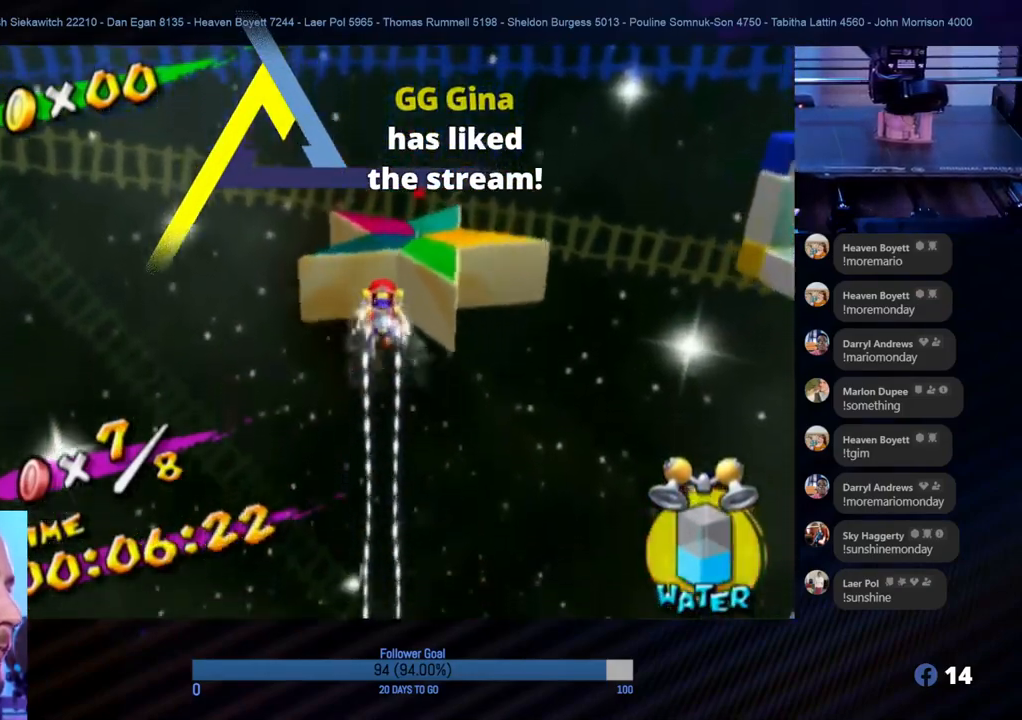
{"buttons": ["R1"], "left_stick": "up", "right_stick": "center", "events": []}
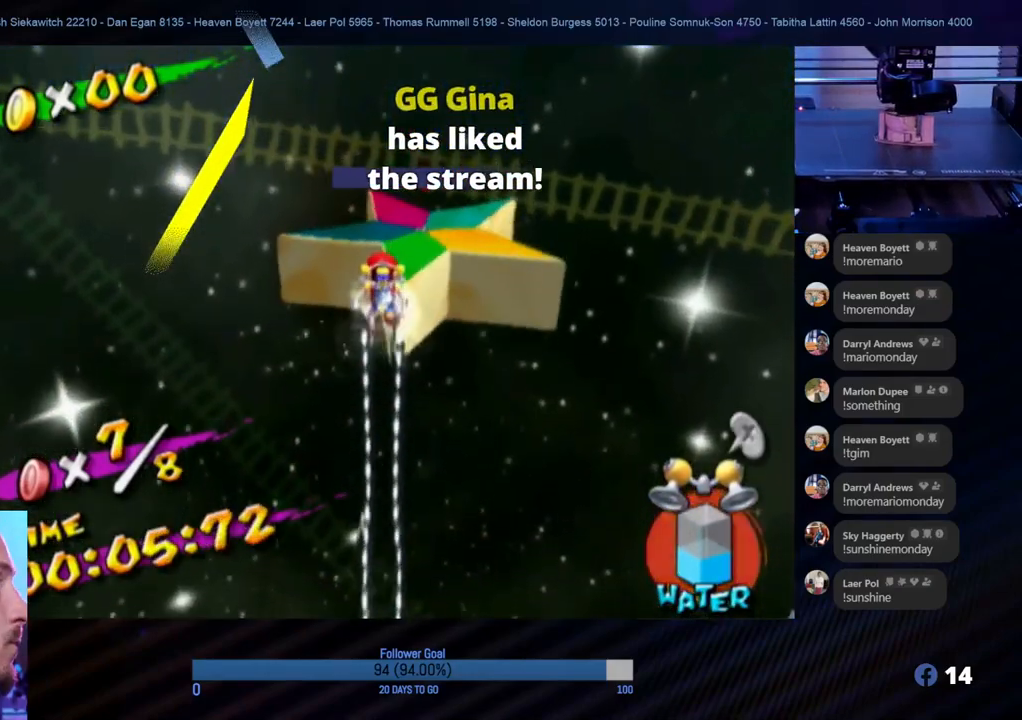
{"buttons": ["R1"], "left_stick": "up", "right_stick": "center", "events": []}
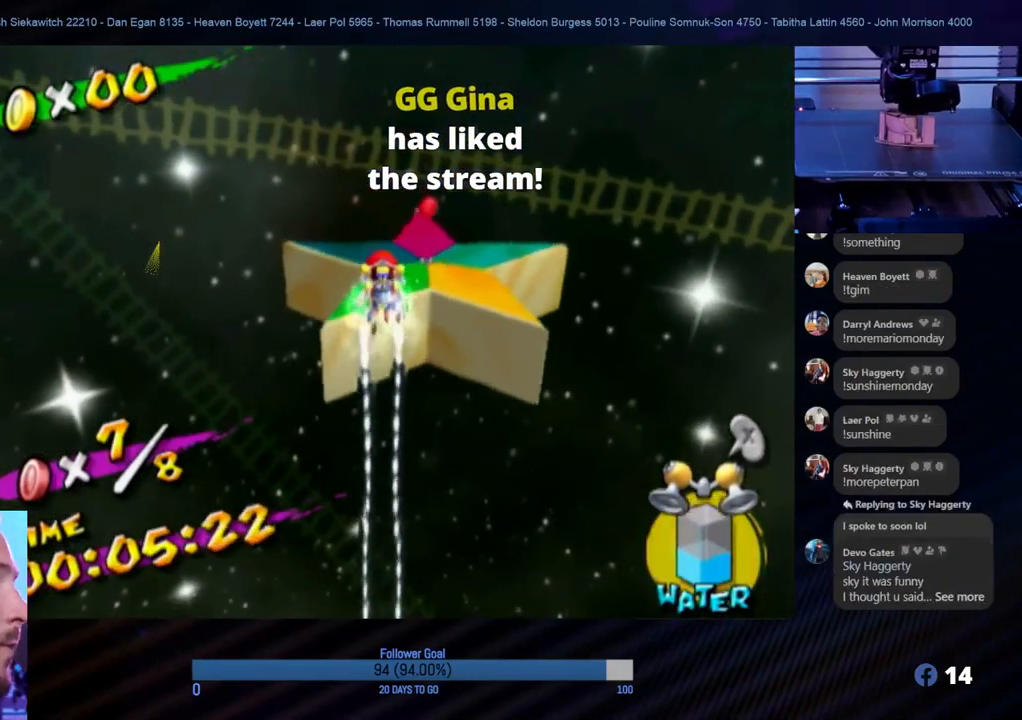
{"buttons": ["R1"], "left_stick": "up-right", "right_stick": "center", "events": [[350, "left_stick", "up-right"]]}
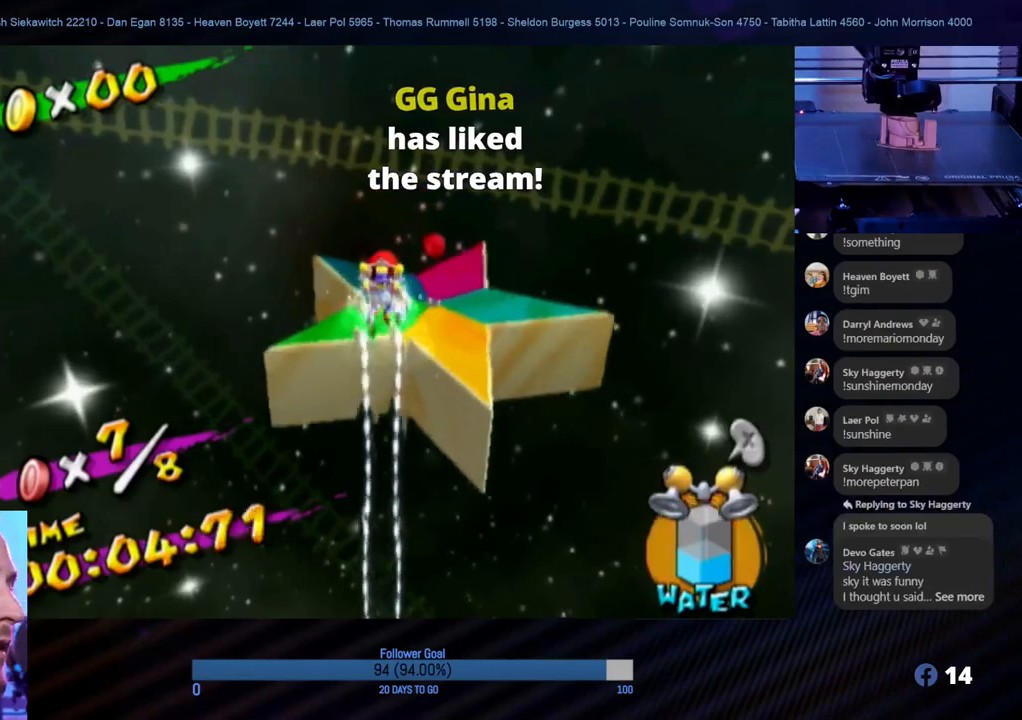
{"buttons": ["R1"], "left_stick": "up", "right_stick": "center", "events": [[50, "left_stick", "up"]]}
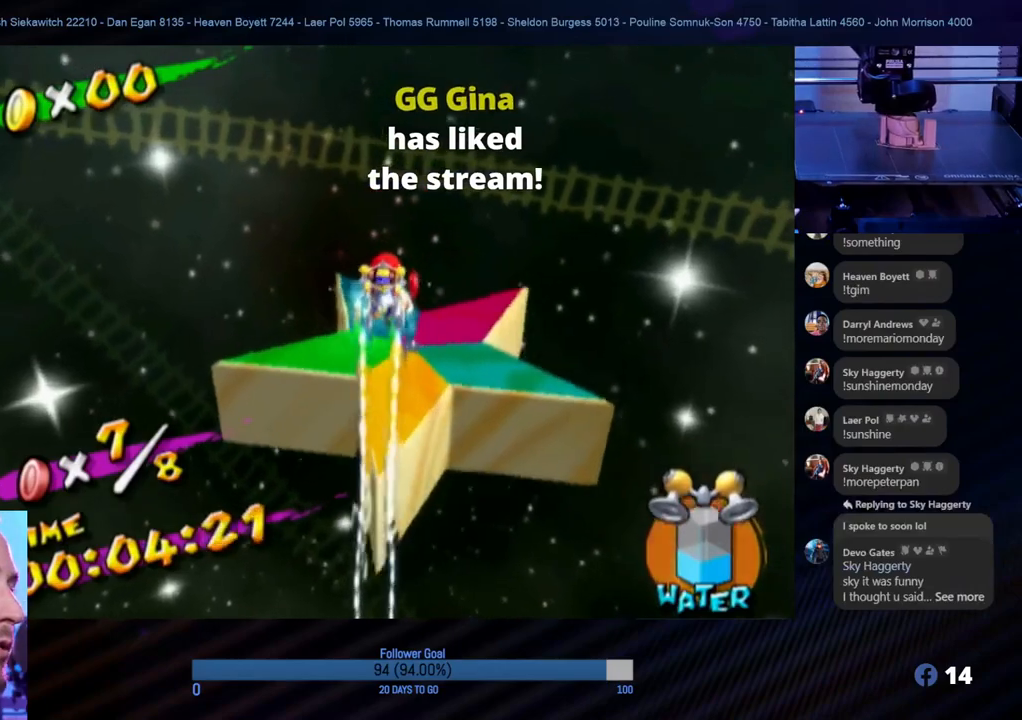
{"buttons": ["R1"], "left_stick": "up", "right_stick": "center", "events": []}
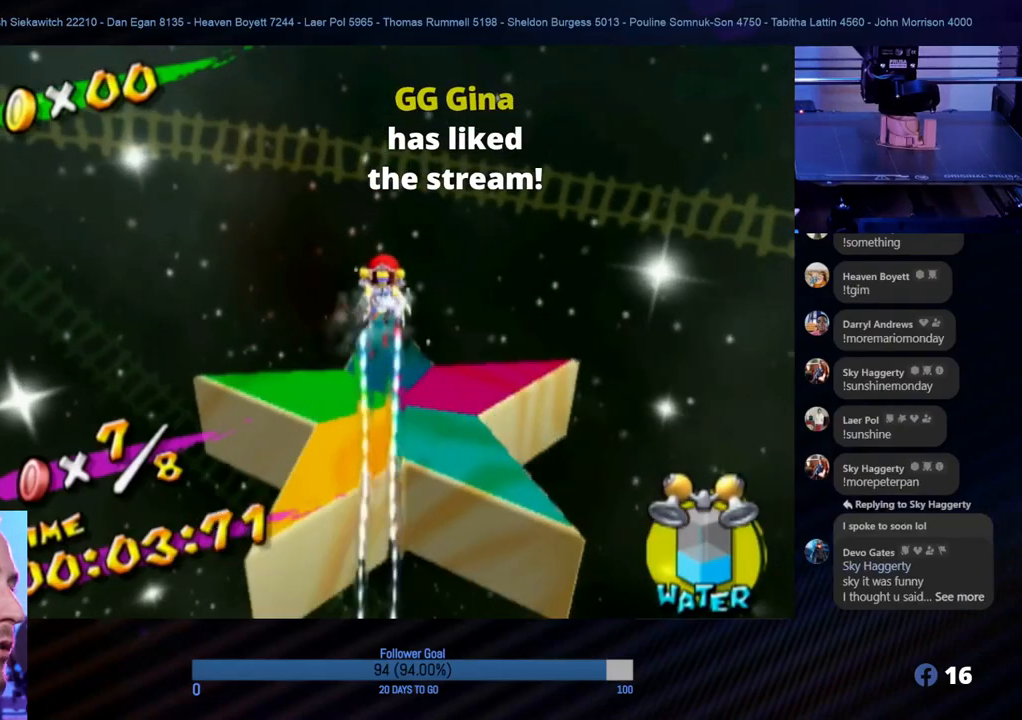
{"buttons": [], "left_stick": "up", "right_stick": "center", "events": [[117, "R1", "up"]]}
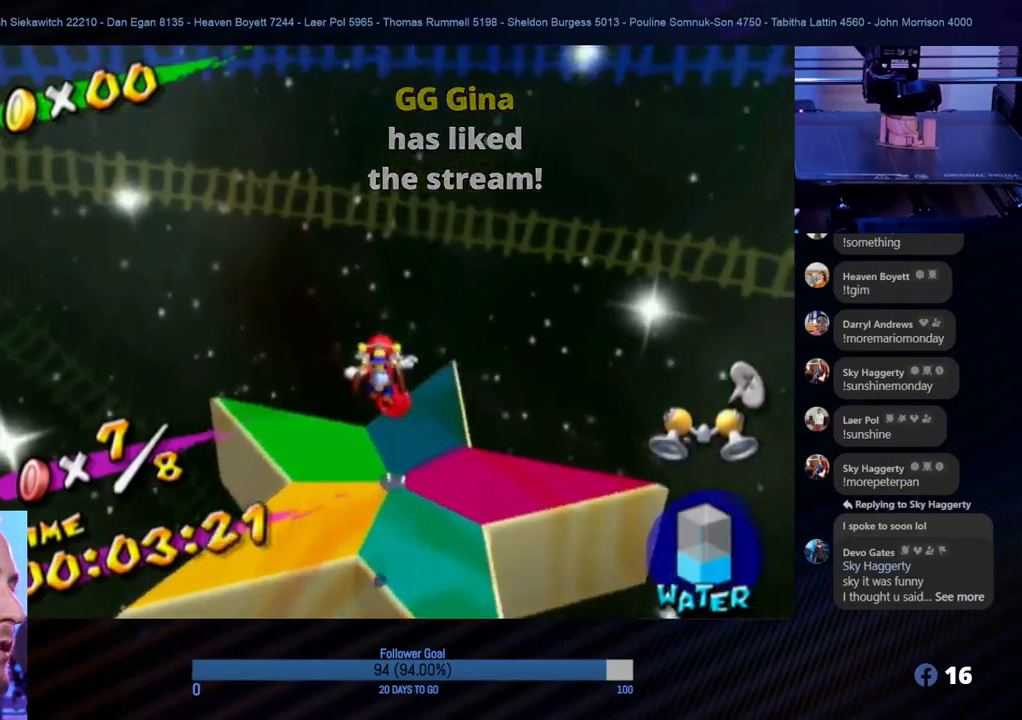
{"buttons": [], "left_stick": "center", "right_stick": "center", "events": [[250, "left_stick", "center"]]}
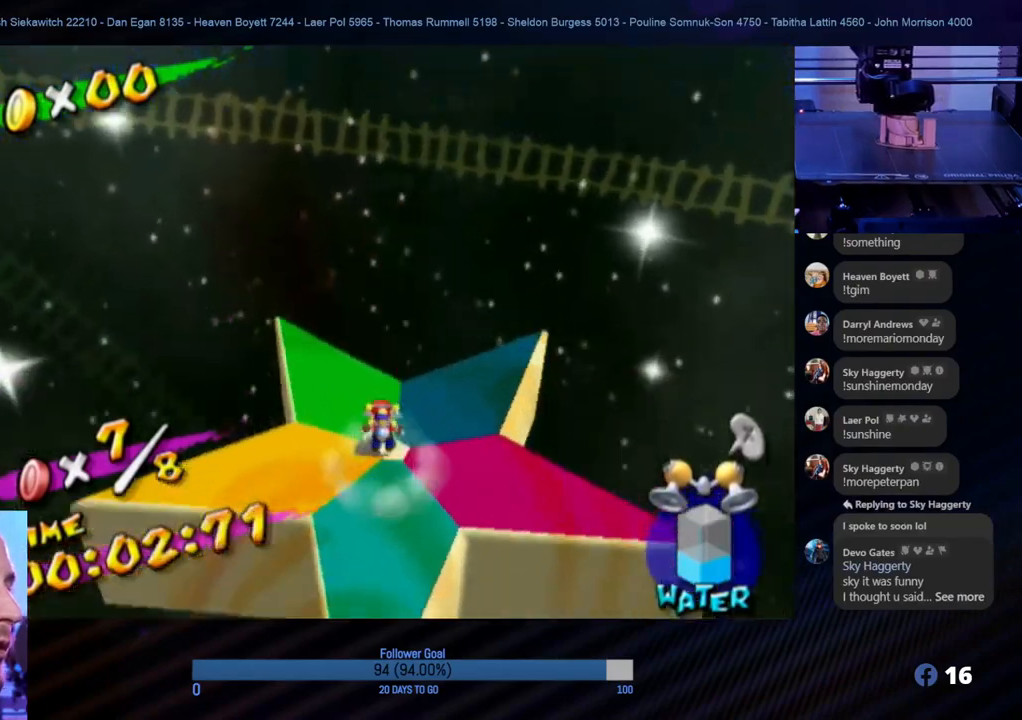
{"buttons": [], "left_stick": "center", "right_stick": "center", "events": [[167, "A", "down"], [317, "A", "up"]]}